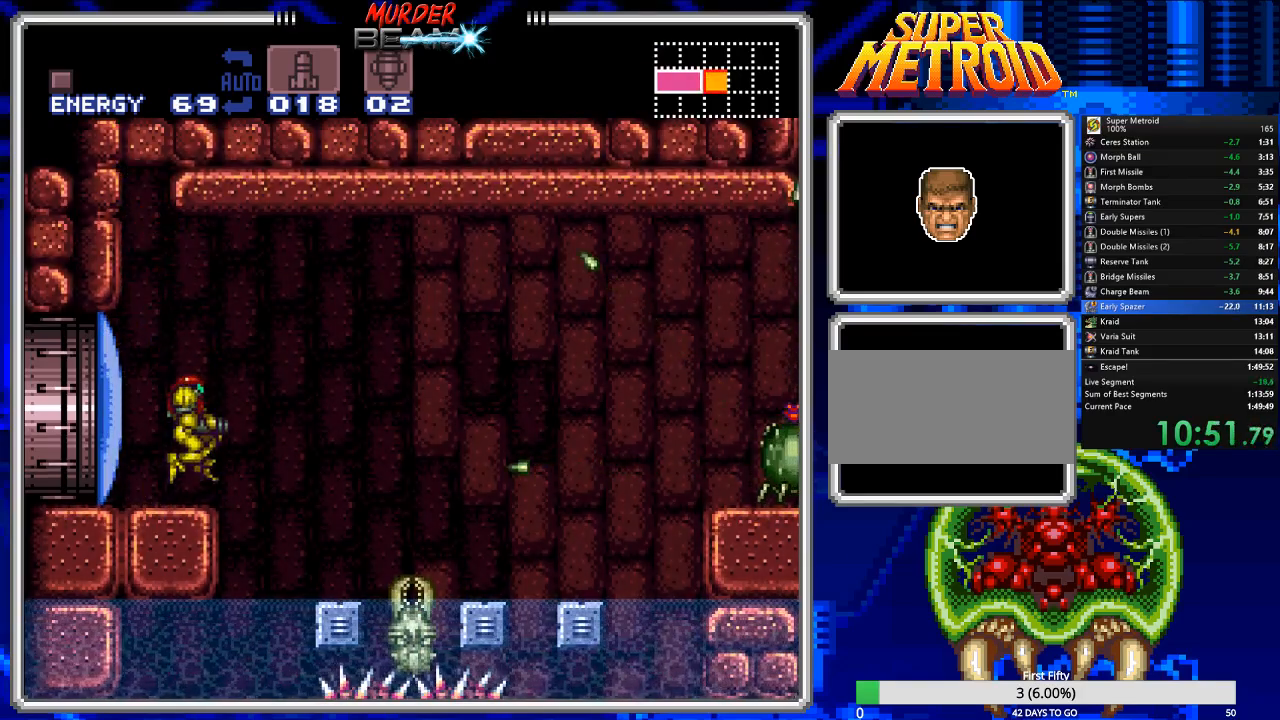
Gameplay with a controller (Nintendo layout); each line is a JSON object with the inputs held at the frame after it. "events" lists button and stick changes between this image and that frame as [ms after this image, input, new state], when the widget could be followed in between. Not read: L3 R3 SELECT.
{"buttons": ["A"], "events": [[133, "A", "down"], [433, "DPAD_LEFT", "up"]]}
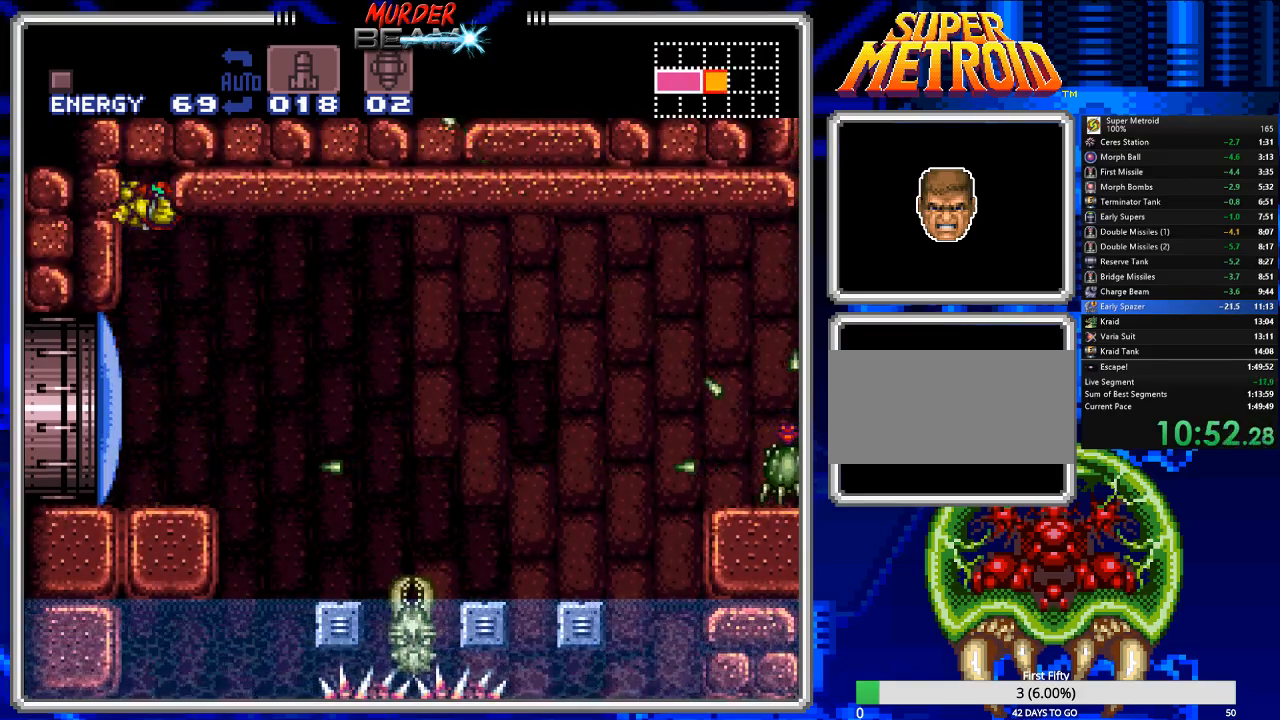
{"buttons": ["A", "DPAD_RIGHT"], "events": [[67, "A", "up"], [67, "DPAD_RIGHT", "down"], [167, "A", "down"]]}
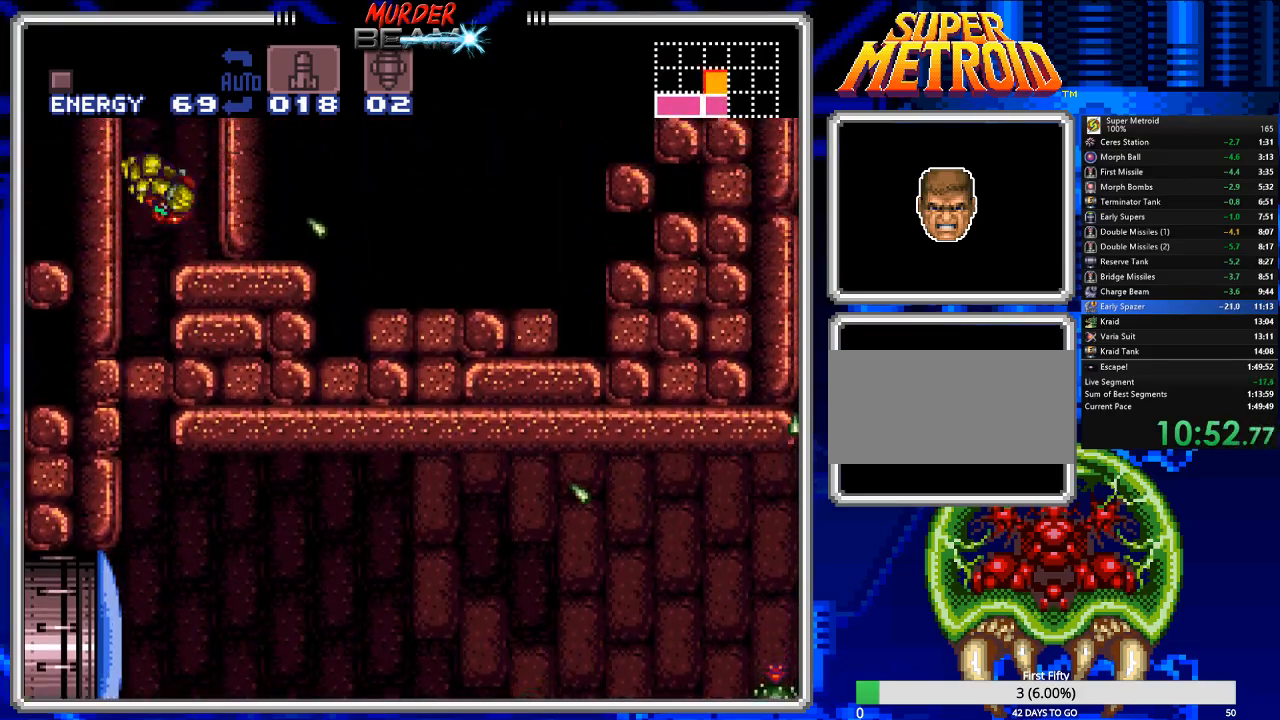
{"buttons": ["DPAD_RIGHT"], "events": [[83, "A", "up"]]}
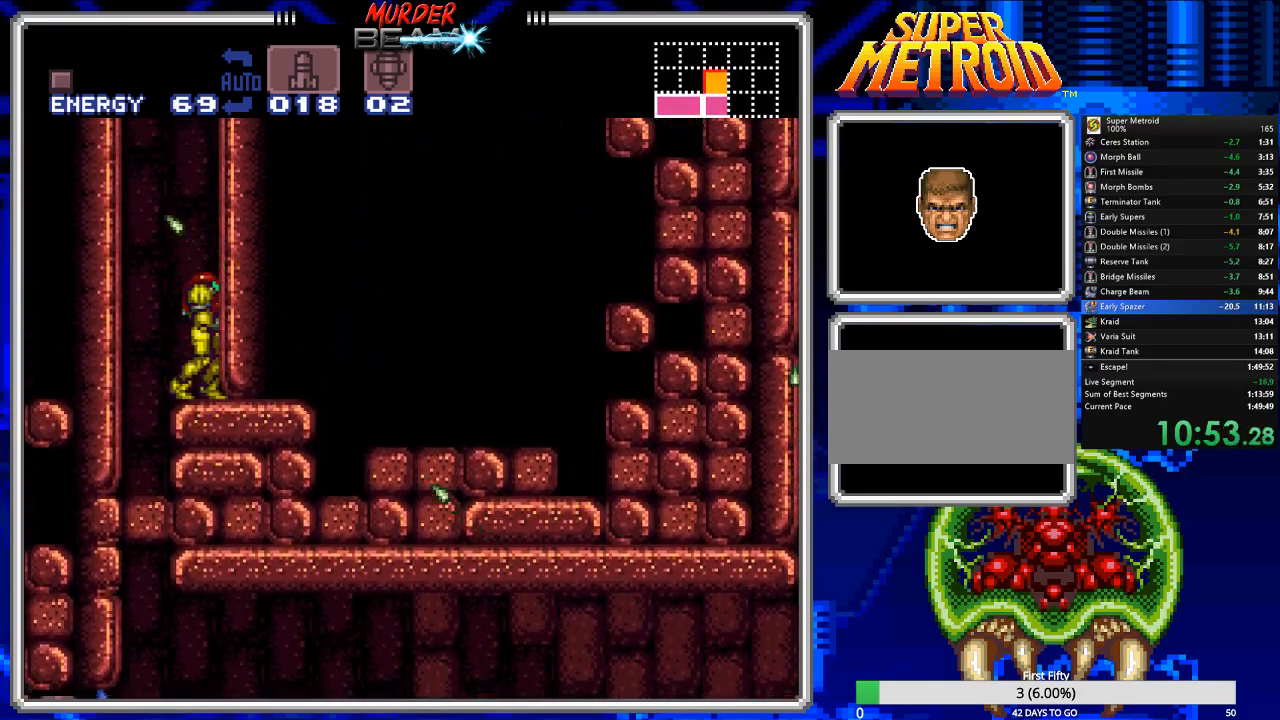
{"buttons": ["A", "DPAD_LEFT"], "events": [[150, "DPAD_RIGHT", "up"], [300, "DPAD_LEFT", "down"], [367, "A", "down"]]}
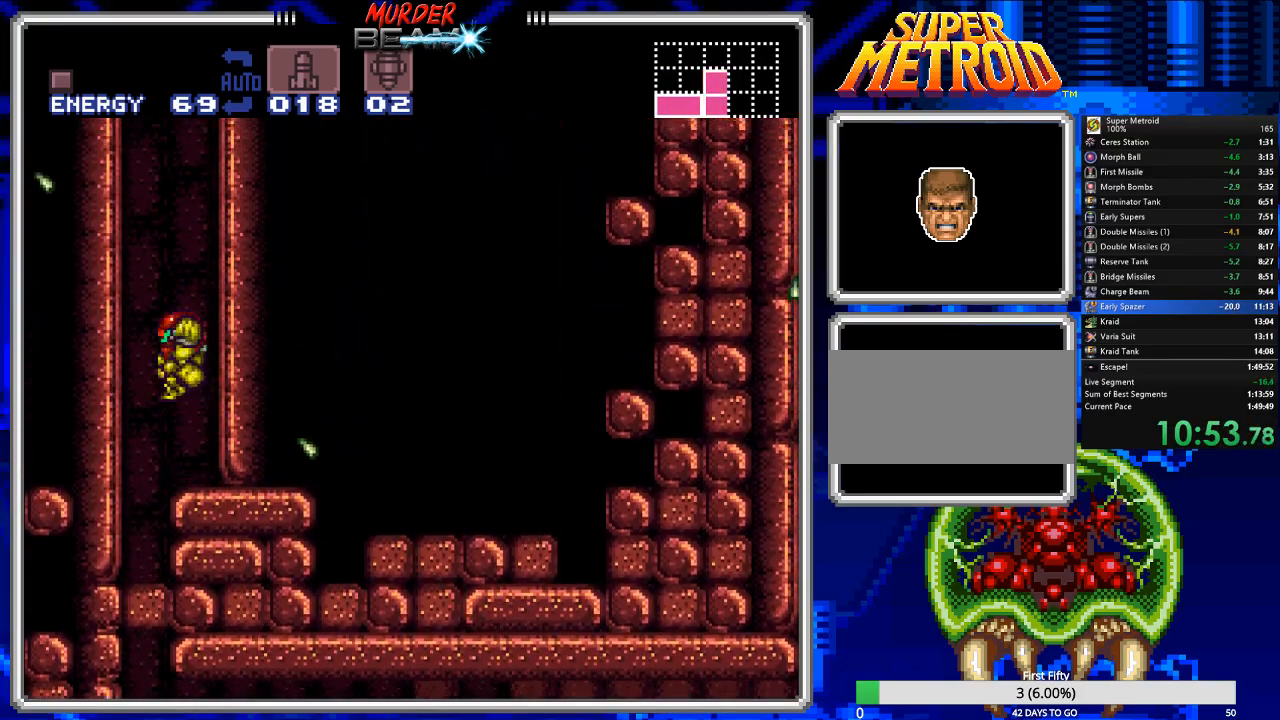
{"buttons": ["A", "DPAD_RIGHT"], "events": [[33, "DPAD_LEFT", "up"], [133, "DPAD_RIGHT", "down"]]}
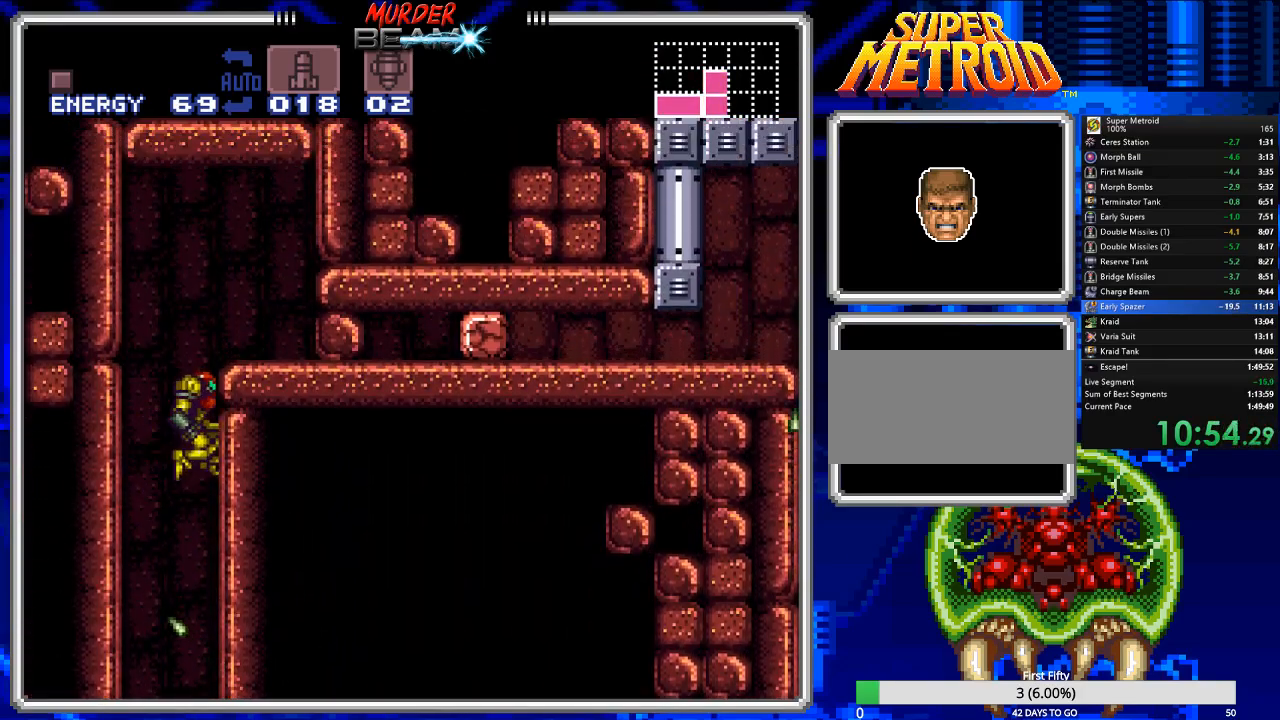
{"buttons": ["A"], "events": [[150, "A", "up"], [150, "DPAD_RIGHT", "up"], [350, "DPAD_LEFT", "down"], [383, "A", "down"], [417, "DPAD_LEFT", "up"]]}
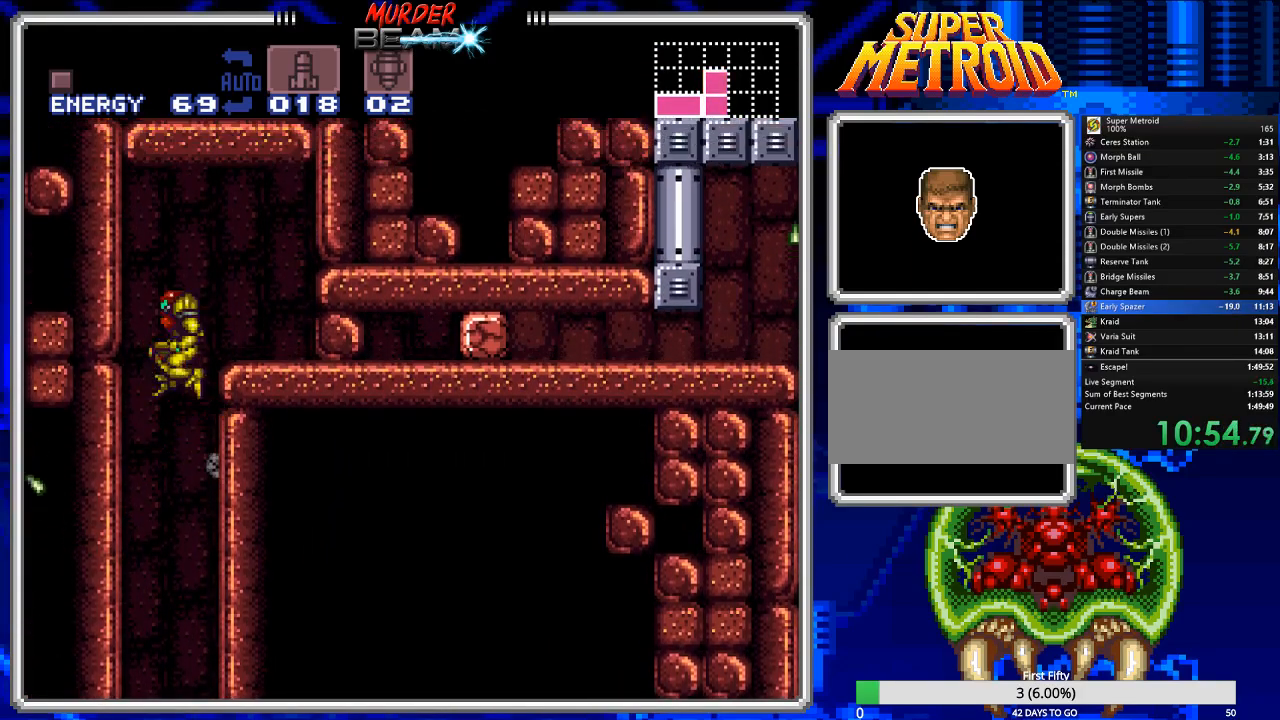
{"buttons": ["DPAD_RIGHT"], "events": [[17, "DPAD_RIGHT", "down"], [217, "A", "up"]]}
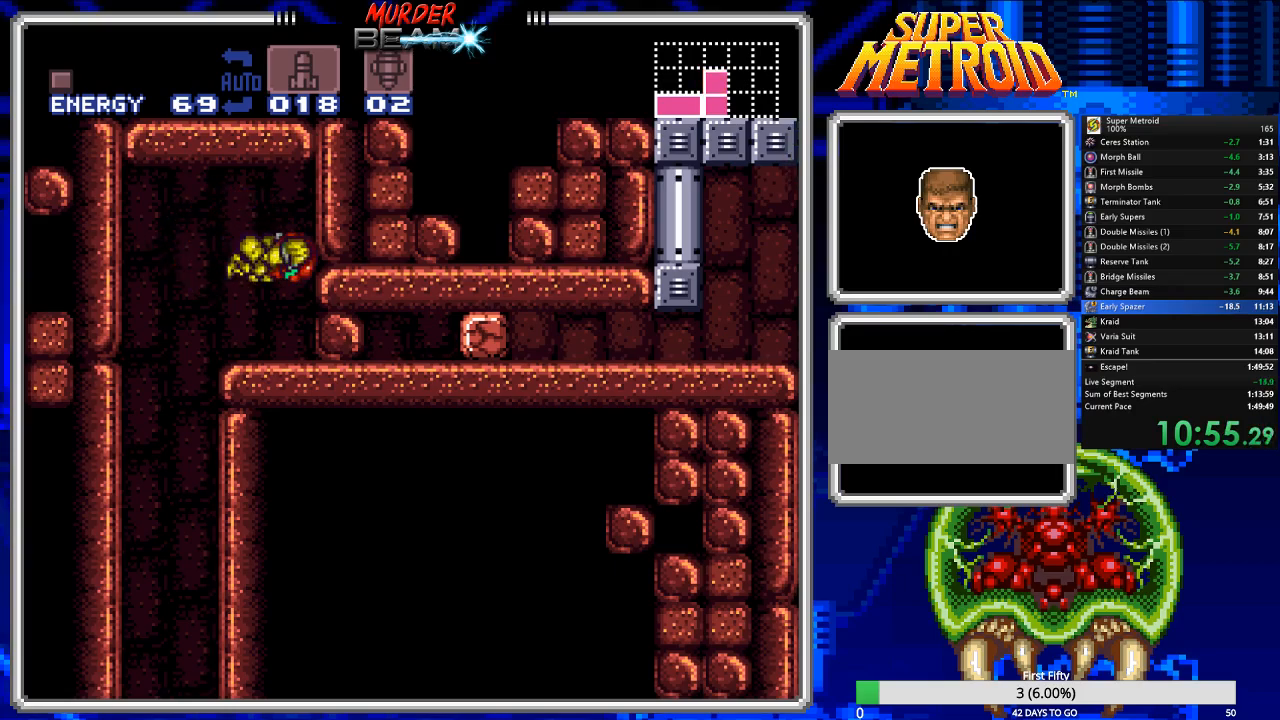
{"buttons": ["DPAD_DOWN"], "events": [[200, "DPAD_RIGHT", "up"], [300, "DPAD_DOWN", "down"], [367, "DPAD_DOWN", "up"], [433, "DPAD_DOWN", "down"]]}
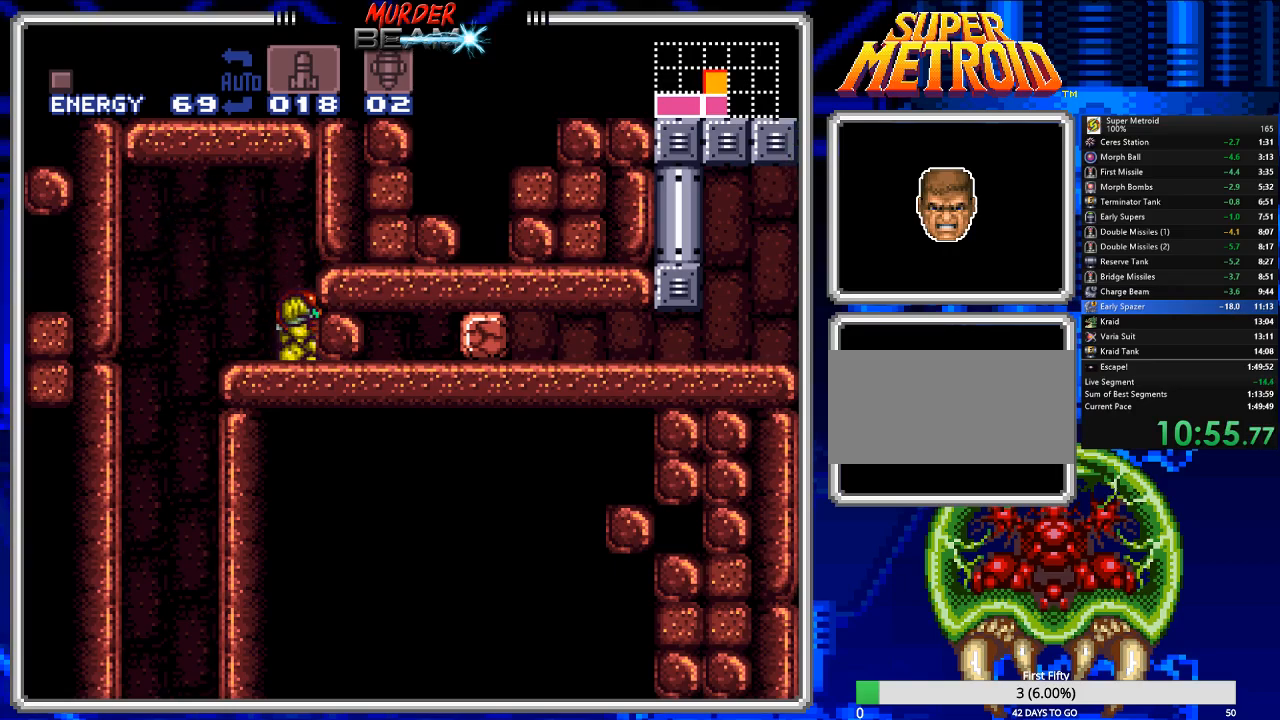
{"buttons": [], "events": [[33, "DPAD_DOWN", "up"], [67, "X", "down"], [183, "X", "up"]]}
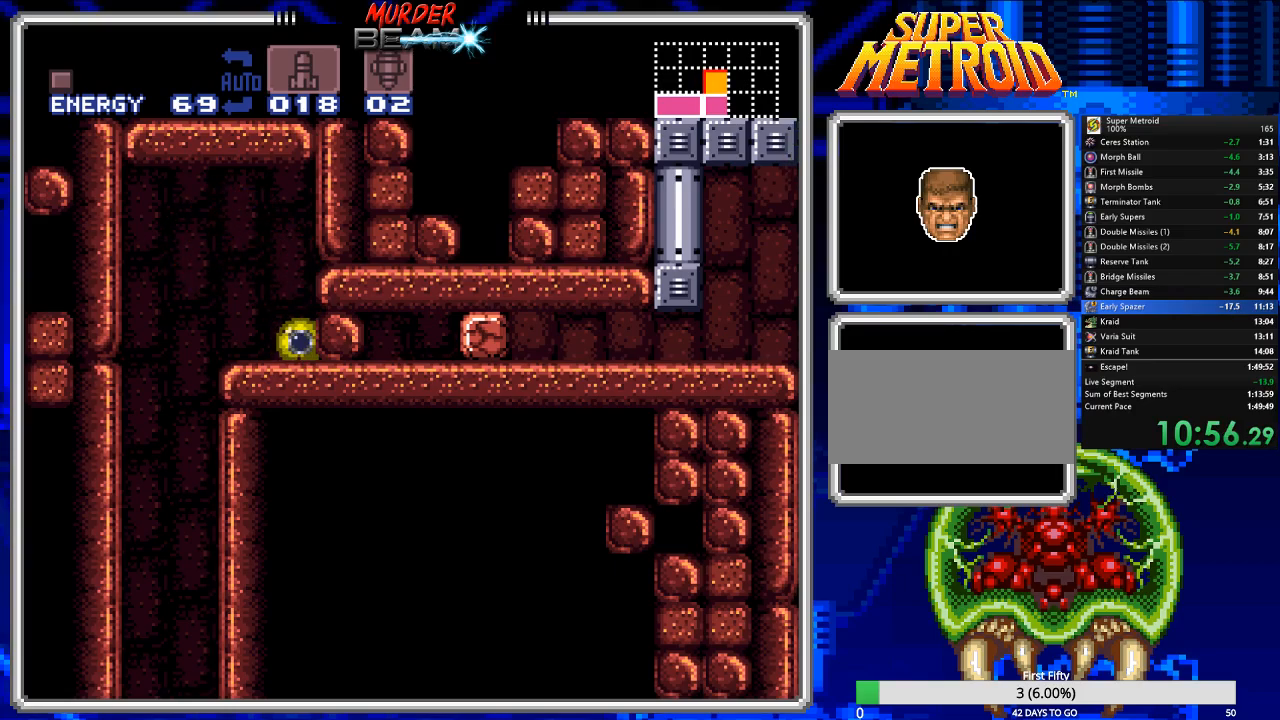
{"buttons": ["X"], "events": [[217, "DPAD_UP", "down"], [283, "DPAD_UP", "up"], [317, "X", "down"], [417, "X", "up"], [500, "X", "down"]]}
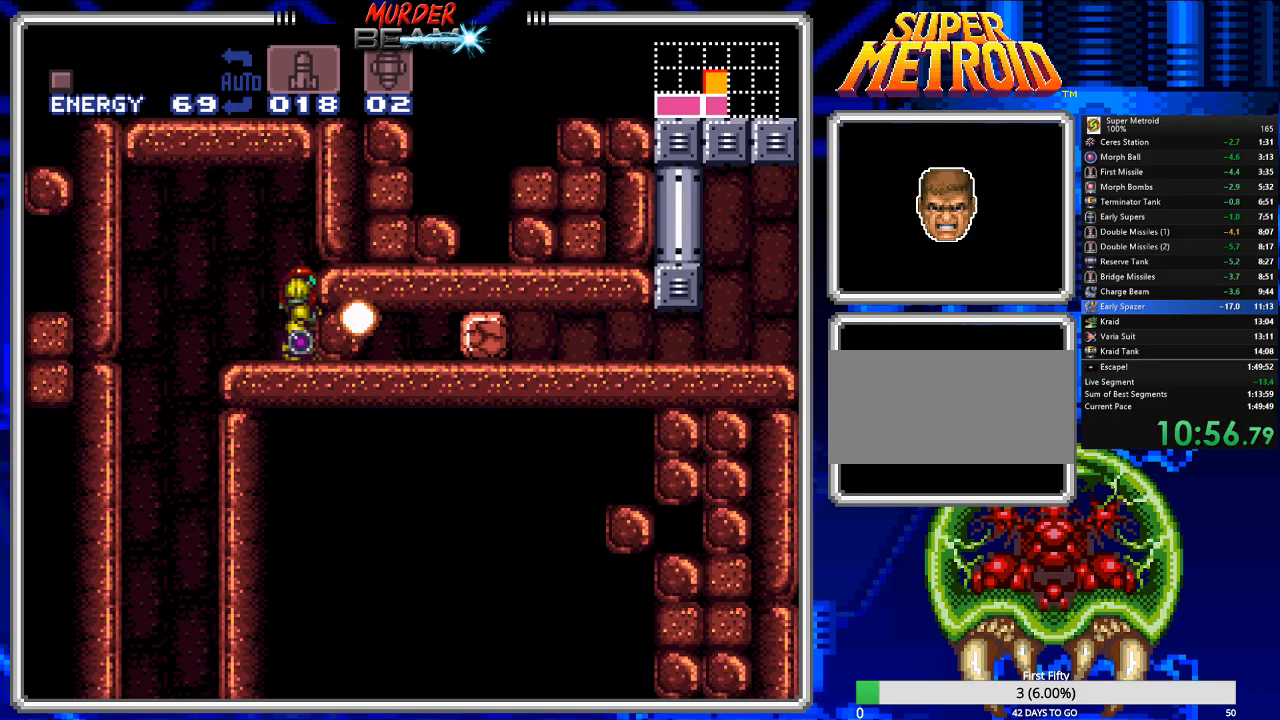
{"buttons": ["Y", "DPAD_RIGHT"], "events": [[100, "X", "up"], [167, "X", "down"], [233, "DPAD_DOWN", "down"], [233, "X", "up"], [333, "DPAD_DOWN", "up"], [333, "DPAD_RIGHT", "down"], [500, "Y", "down"]]}
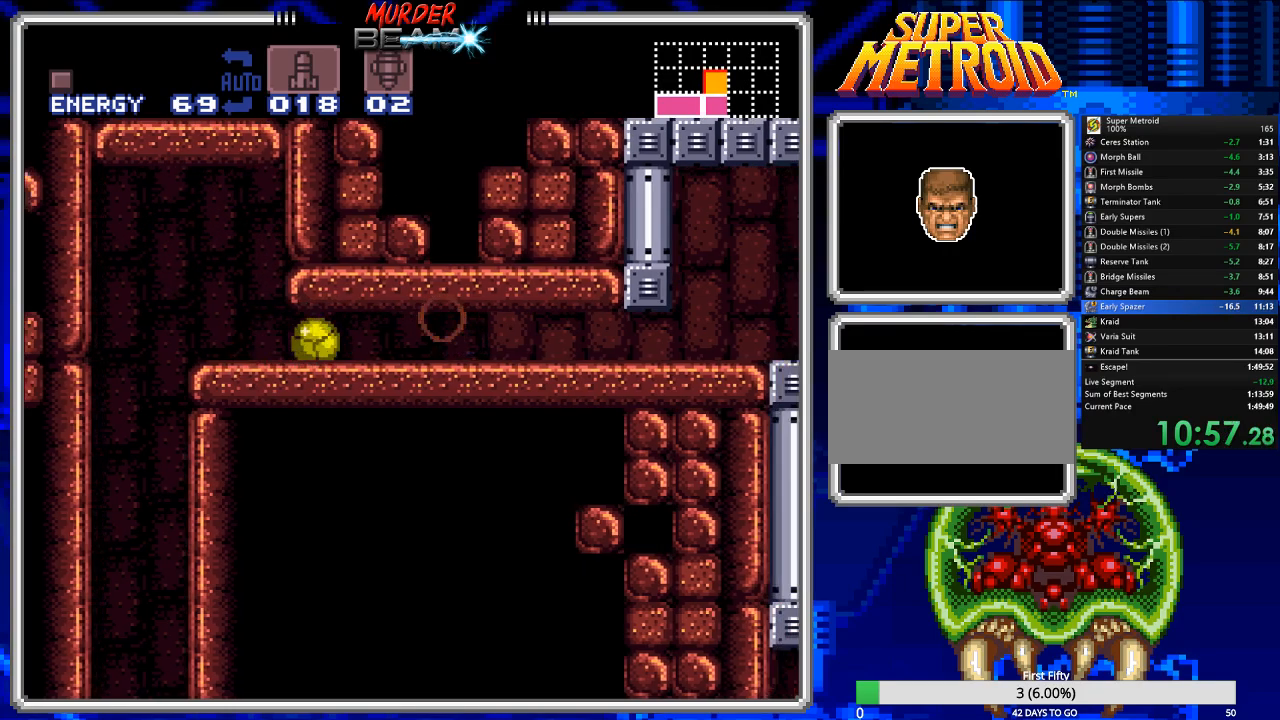
{"buttons": ["DPAD_RIGHT"], "events": [[100, "Y", "up"], [167, "Y", "down"], [233, "Y", "up"]]}
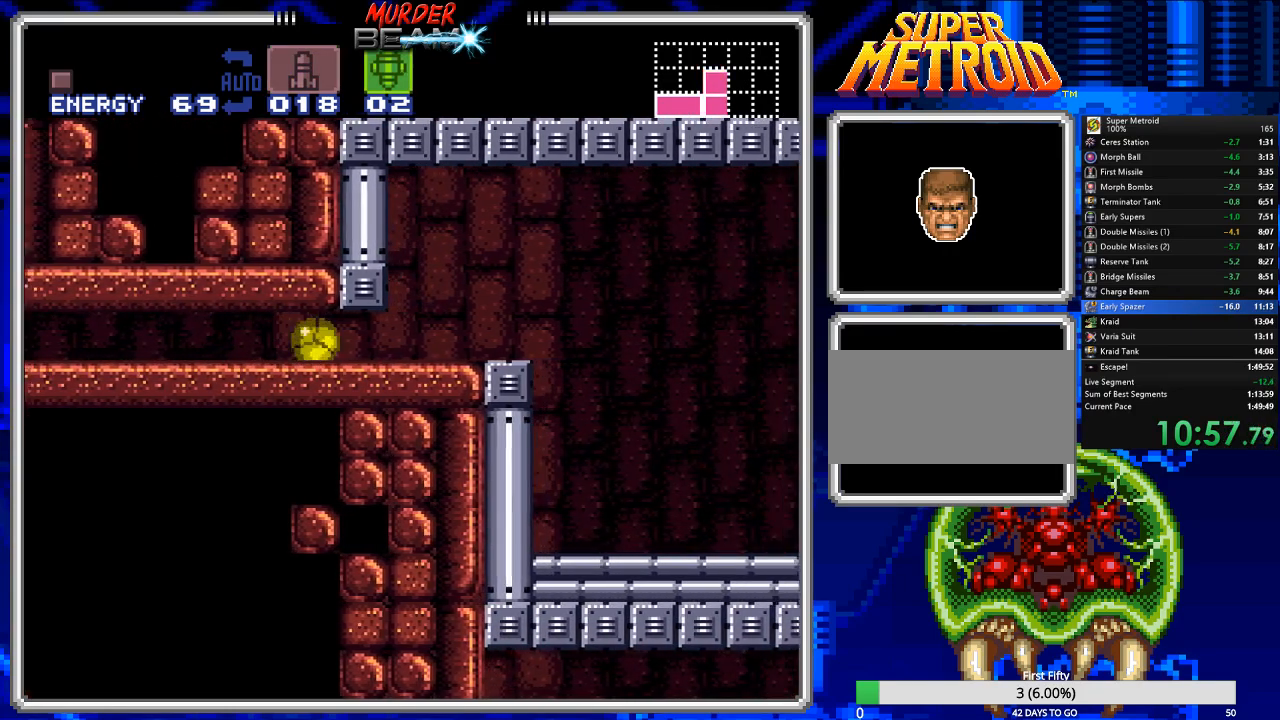
{"buttons": ["DPAD_UP", "DPAD_RIGHT"], "events": [[417, "DPAD_UP", "down"], [450, "DPAD_RIGHT", "up"], [483, "DPAD_RIGHT", "down"]]}
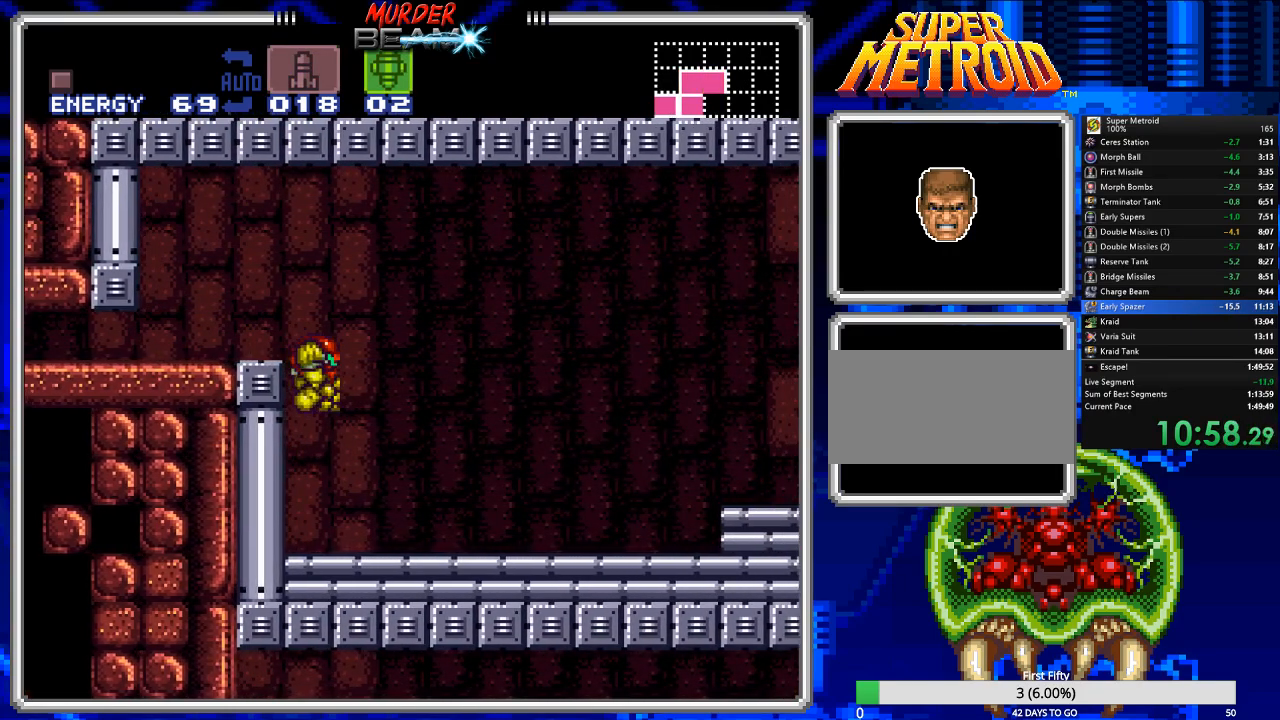
{"buttons": ["DPAD_RIGHT"], "events": [[17, "DPAD_UP", "up"], [467, "X", "down"], [500, "X", "up"]]}
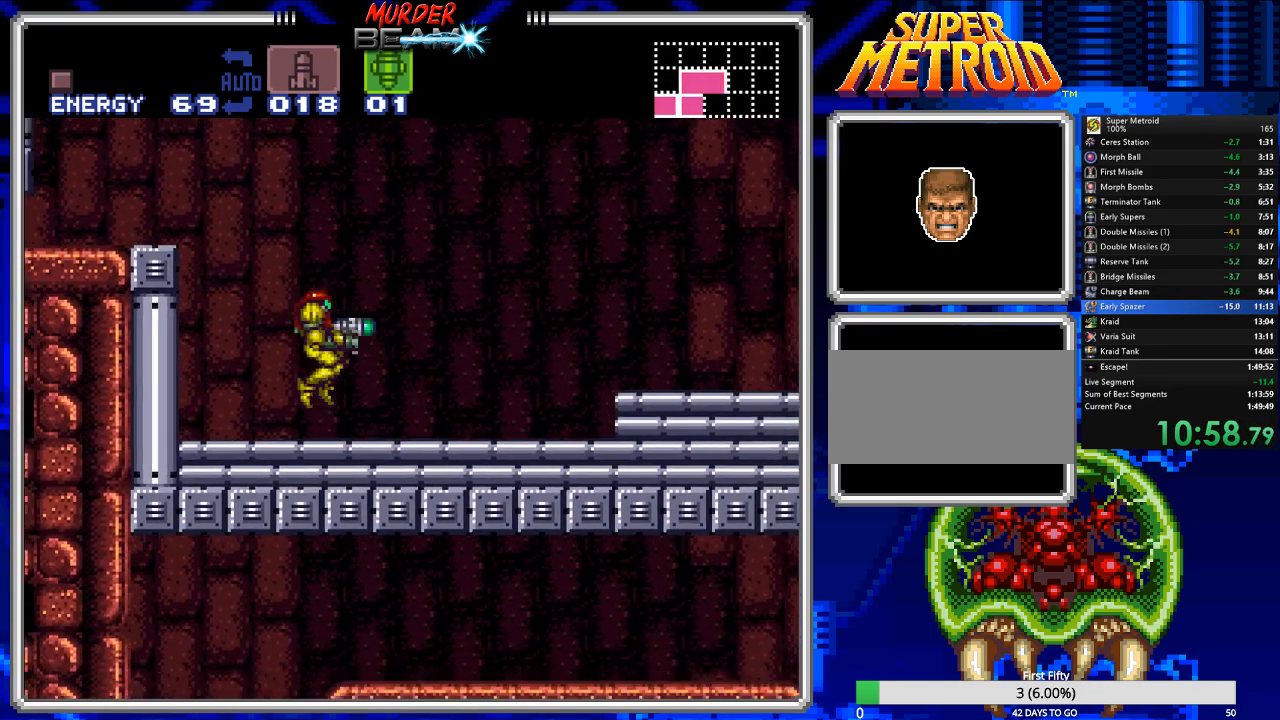
{"buttons": ["B", "DPAD_RIGHT"], "events": [[100, "Y", "down"], [167, "Y", "up"], [300, "B", "down"]]}
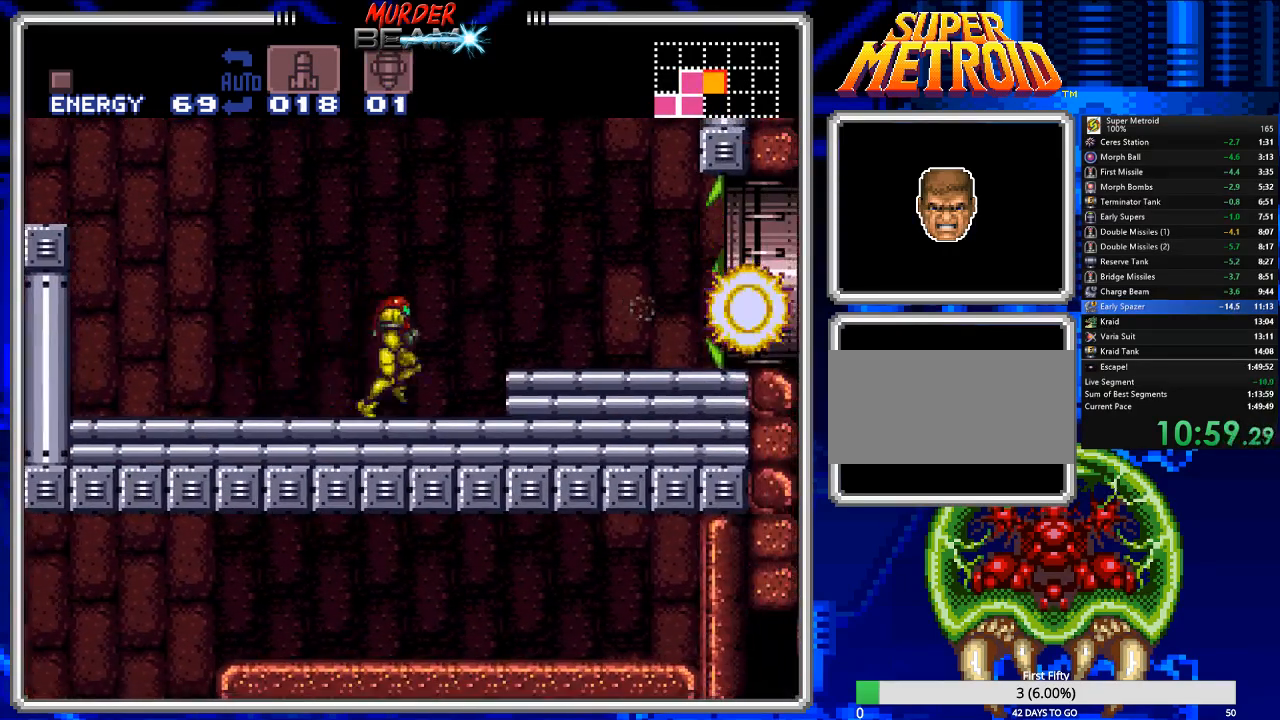
{"buttons": ["B", "DPAD_RIGHT"], "events": [[67, "A", "down"], [217, "A", "up"]]}
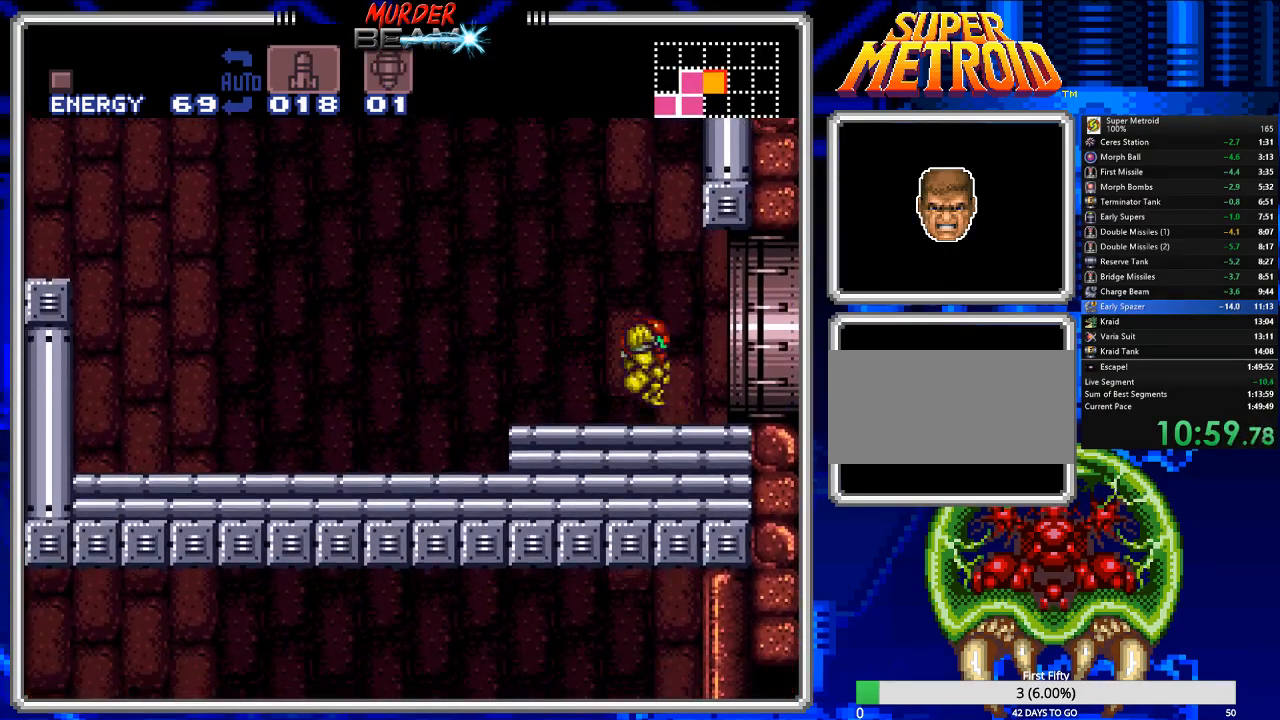
{"buttons": ["B", "DPAD_RIGHT"], "events": [[17, "R1", "down"], [117, "R1", "up"]]}
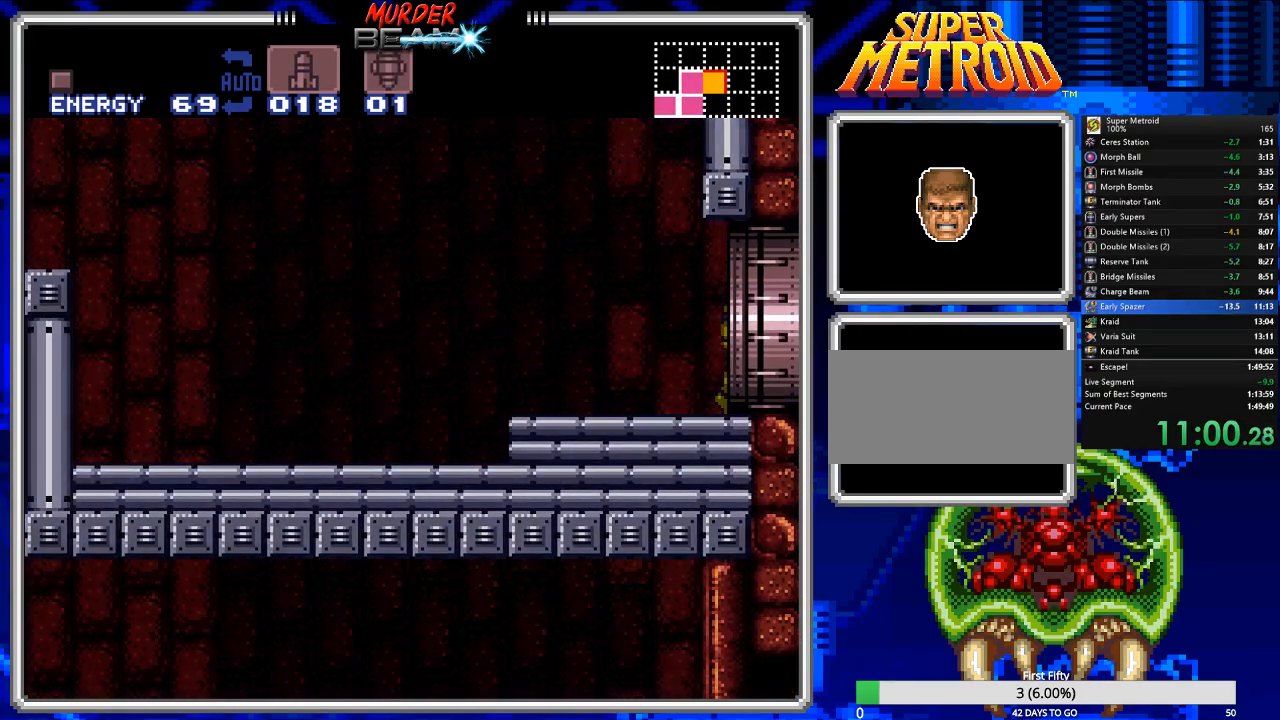
{"buttons": ["B", "DPAD_RIGHT"], "events": [[100, "DPAD_RIGHT", "up"], [200, "DPAD_RIGHT", "down"]]}
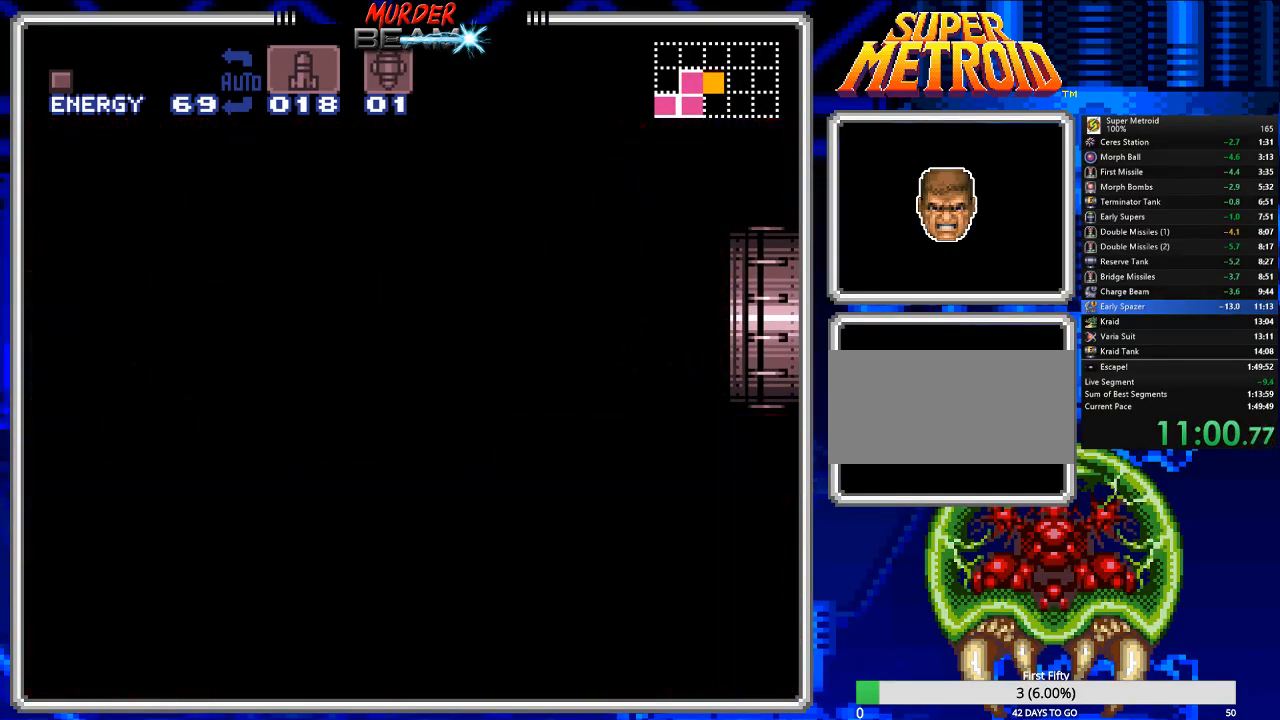
{"buttons": ["B", "DPAD_RIGHT"], "events": []}
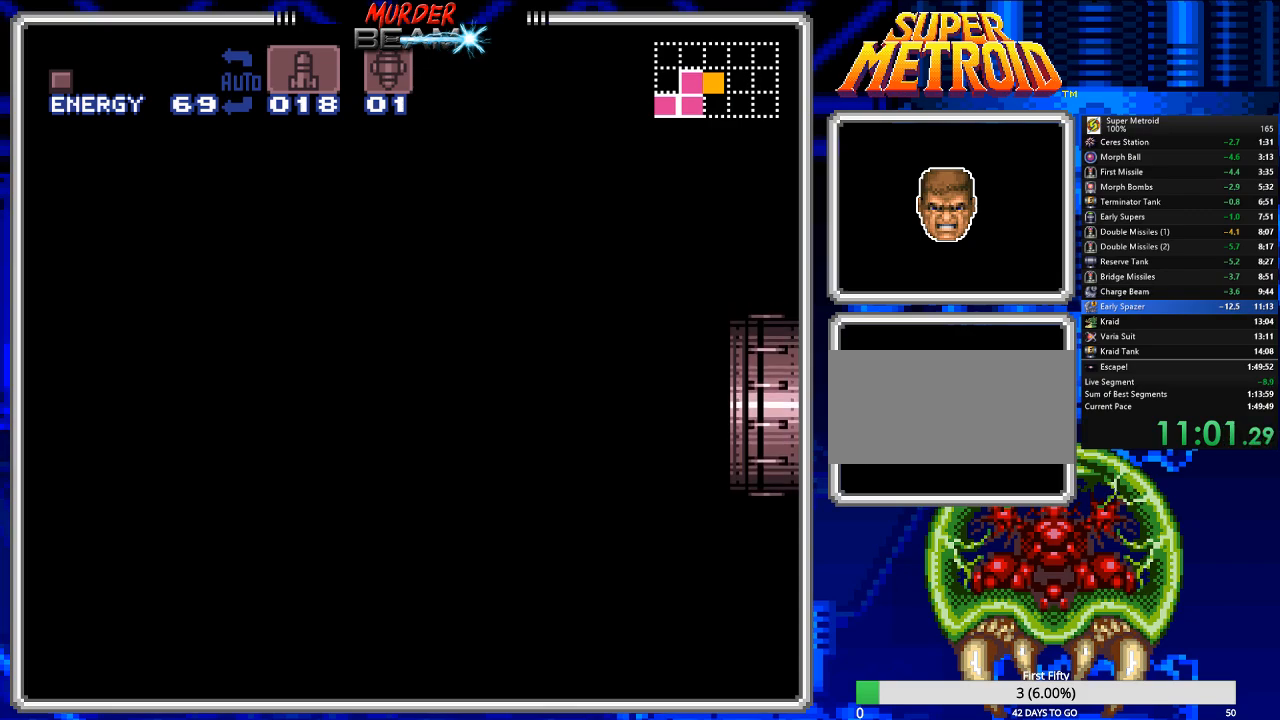
{"buttons": ["B", "DPAD_RIGHT"], "events": []}
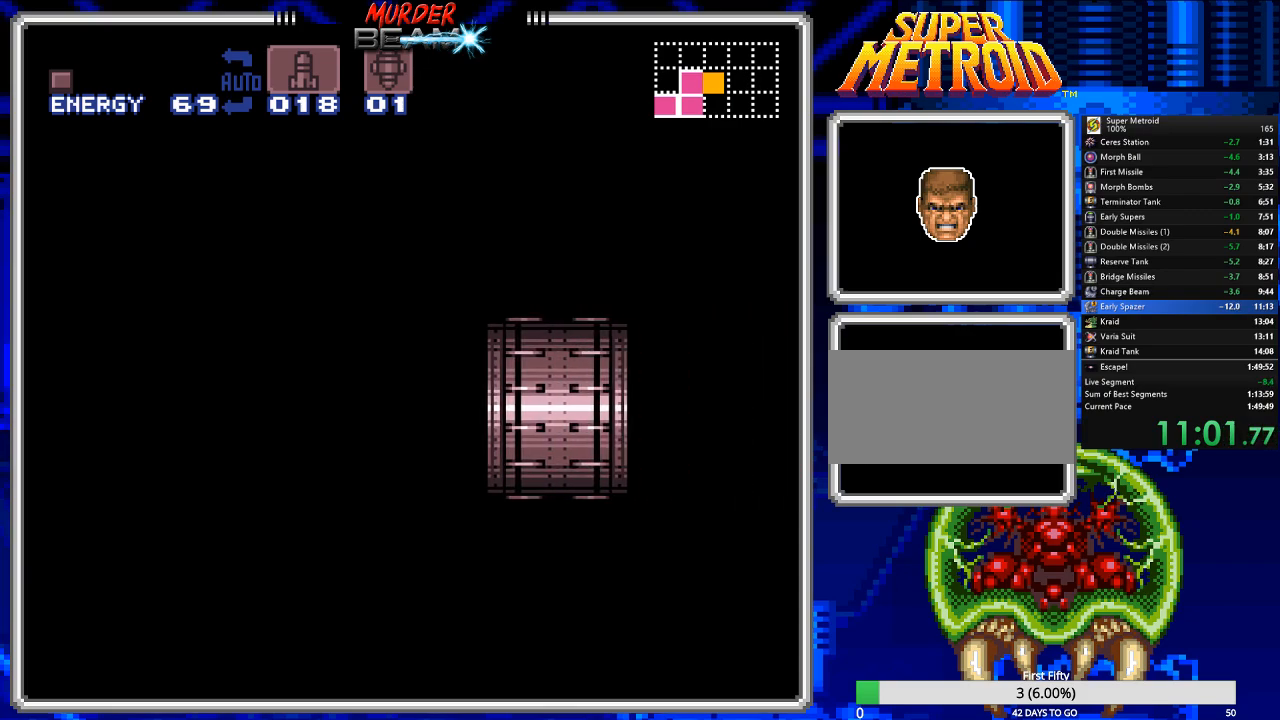
{"buttons": ["B", "DPAD_RIGHT"], "events": []}
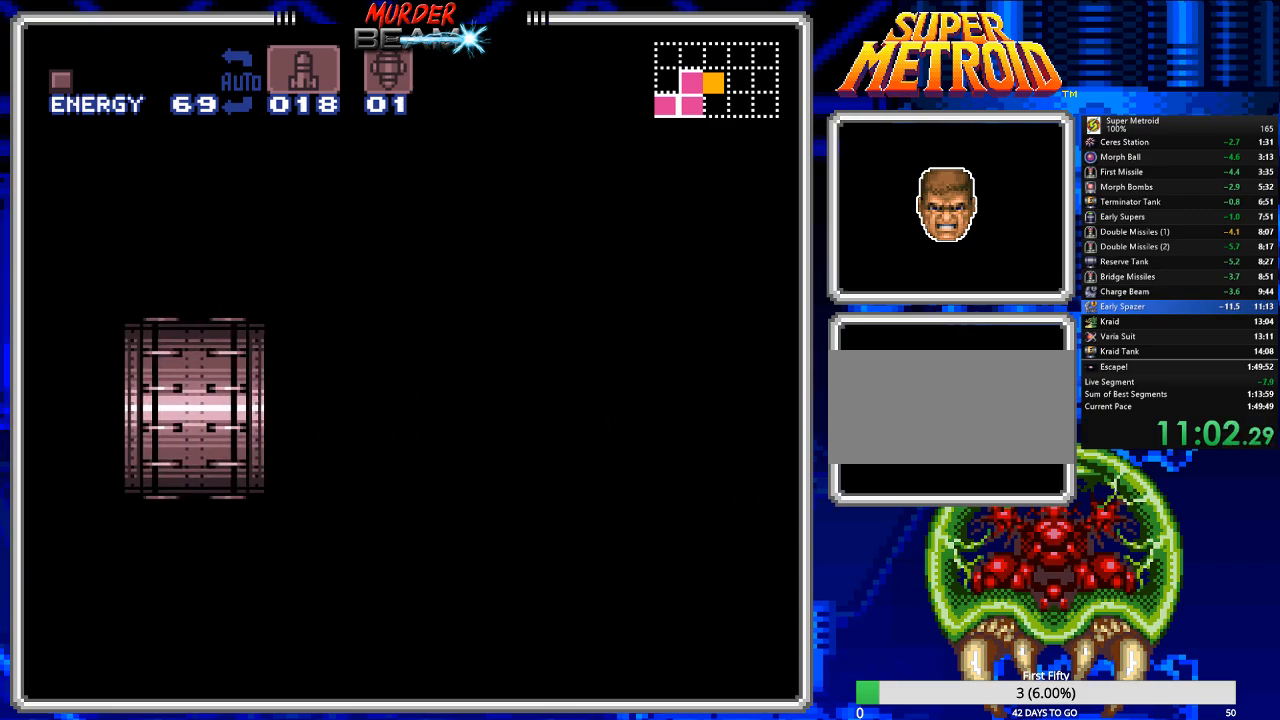
{"buttons": ["B", "DPAD_RIGHT"], "events": []}
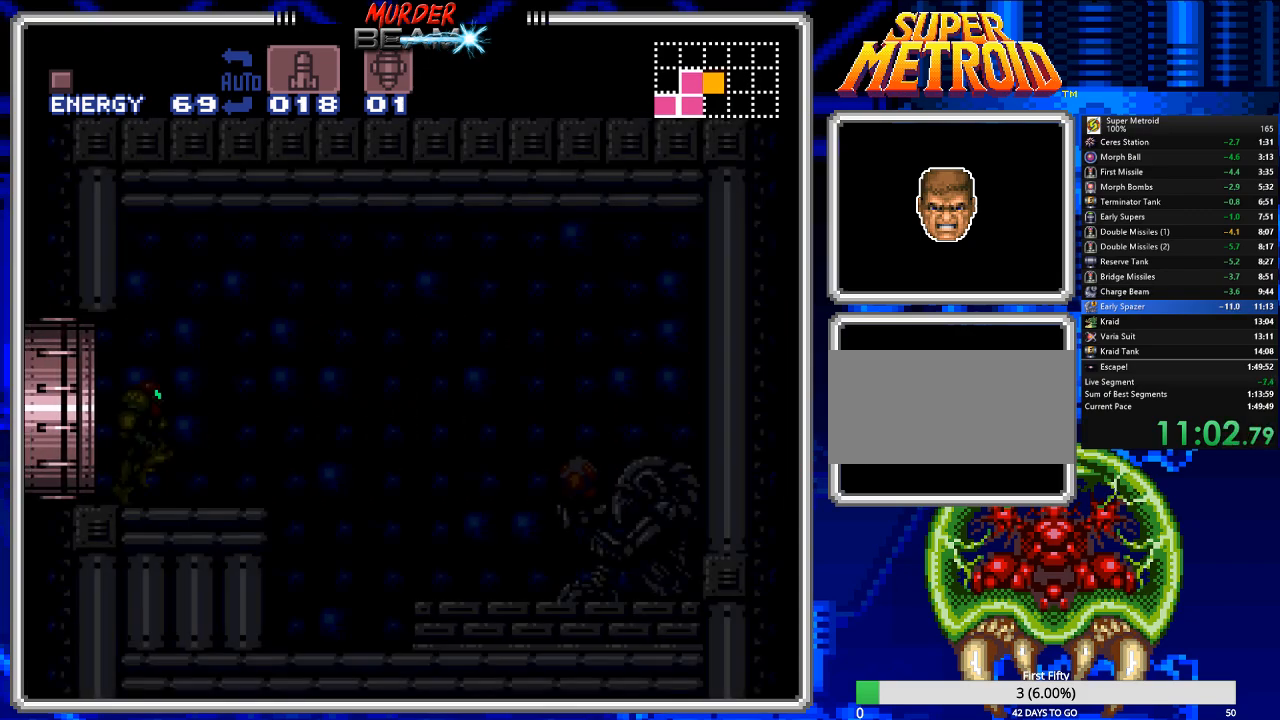
{"buttons": ["B", "DPAD_RIGHT"], "events": []}
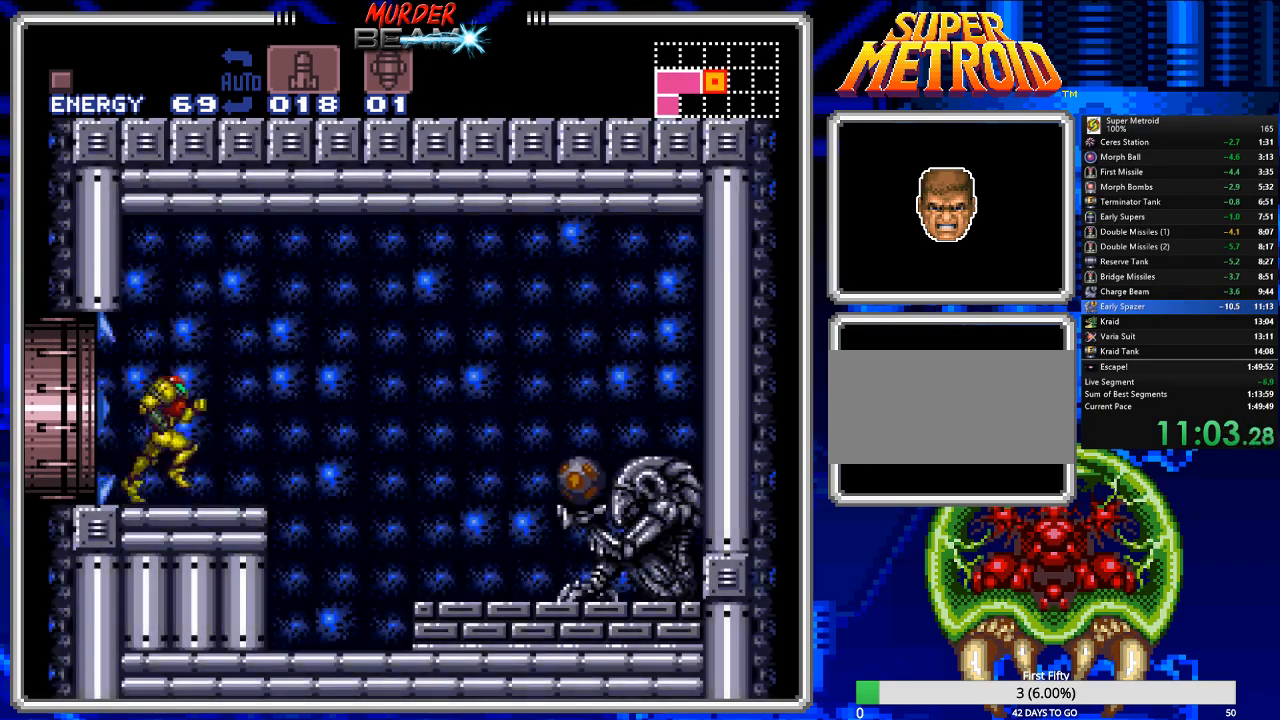
{"buttons": ["B", "DPAD_RIGHT"], "events": [[367, "X", "down"], [433, "X", "up"]]}
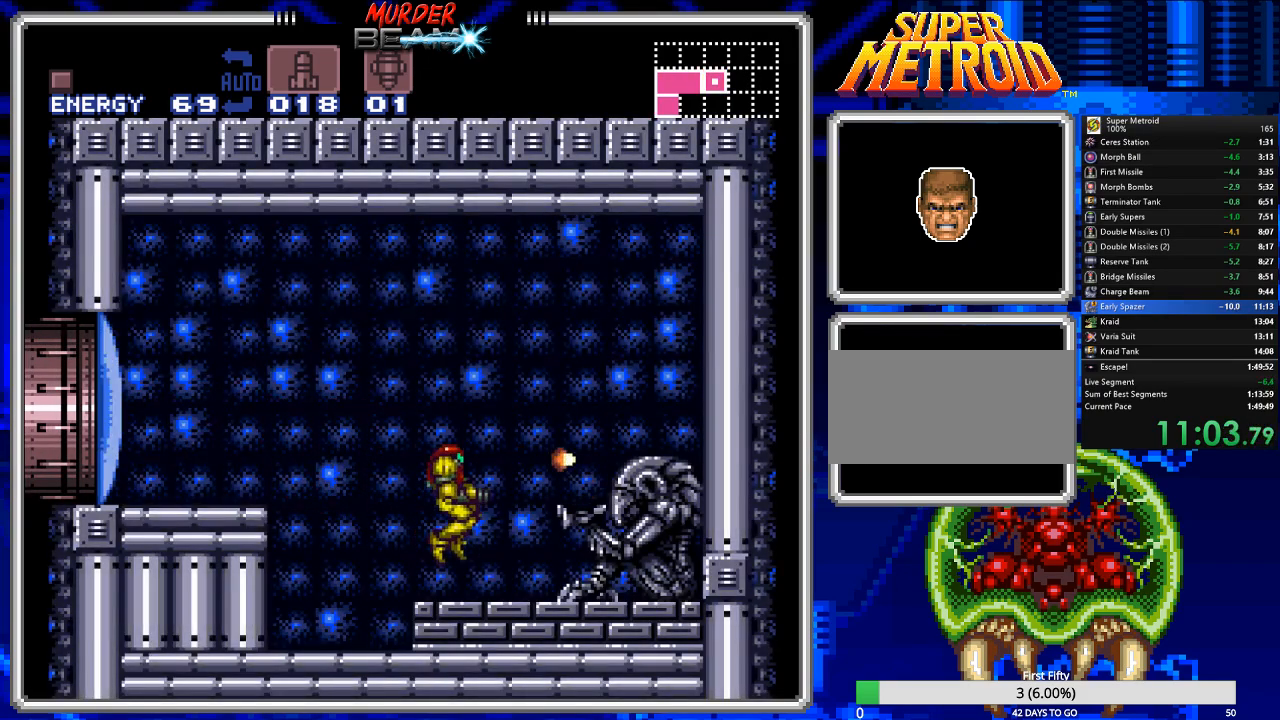
{"buttons": ["B"], "events": [[333, "DPAD_RIGHT", "up"]]}
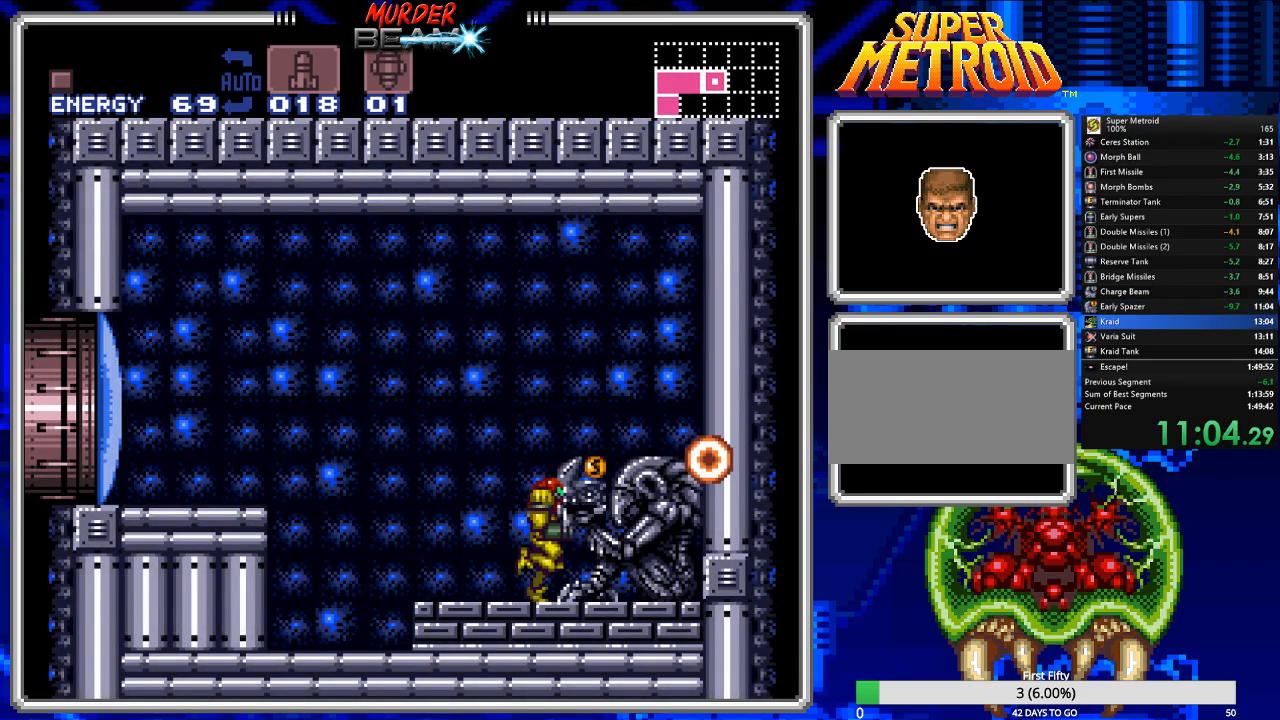
{"buttons": ["B"], "events": []}
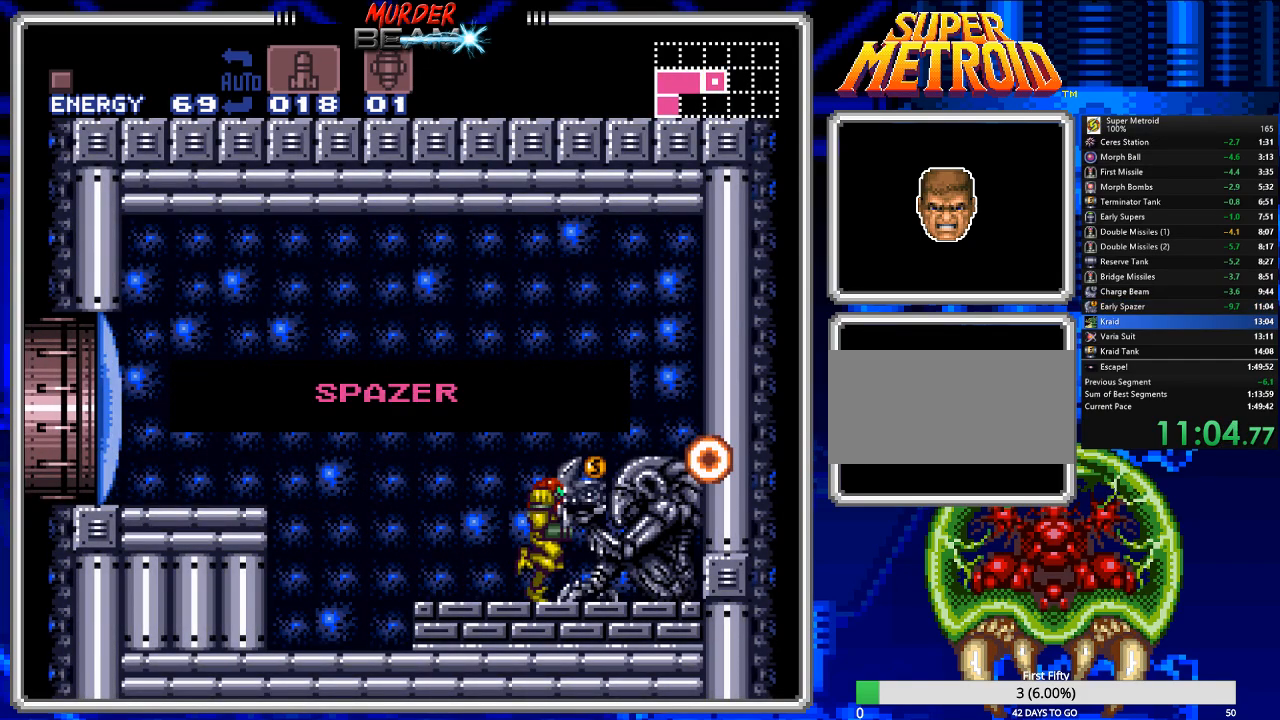
{"buttons": ["B"], "events": []}
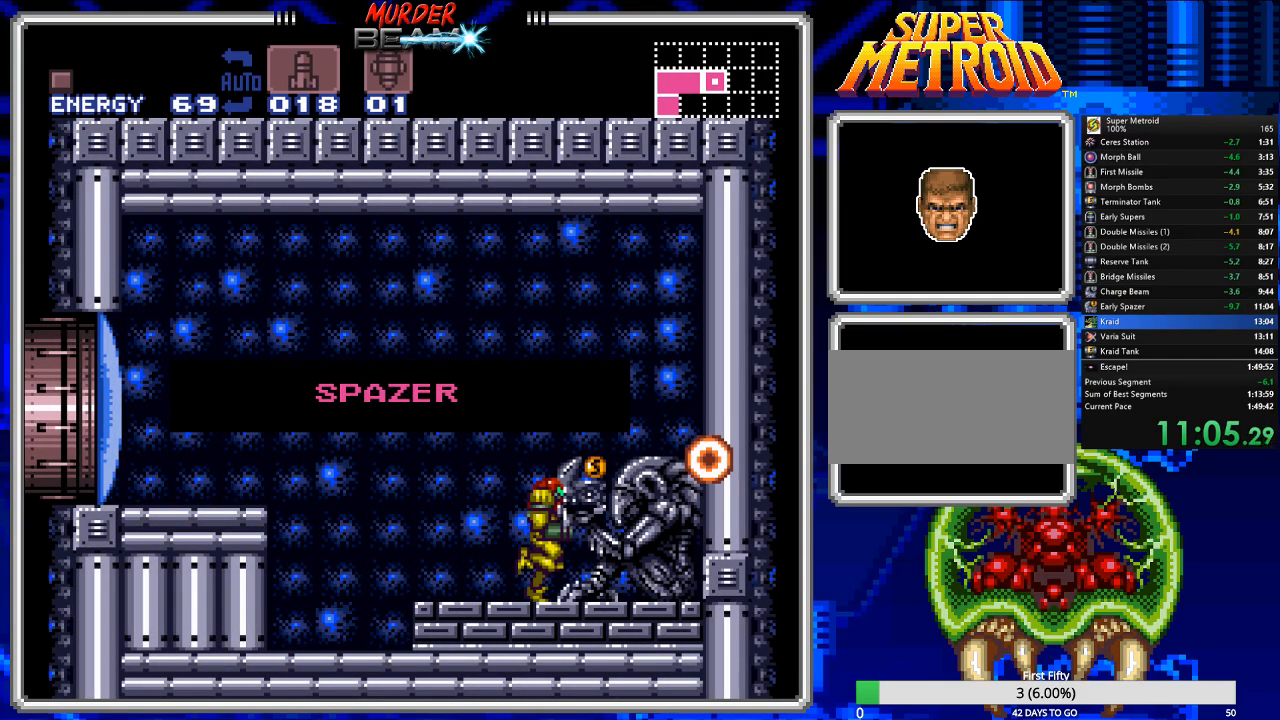
{"buttons": ["B", "DPAD_LEFT"], "events": [[467, "DPAD_LEFT", "down"]]}
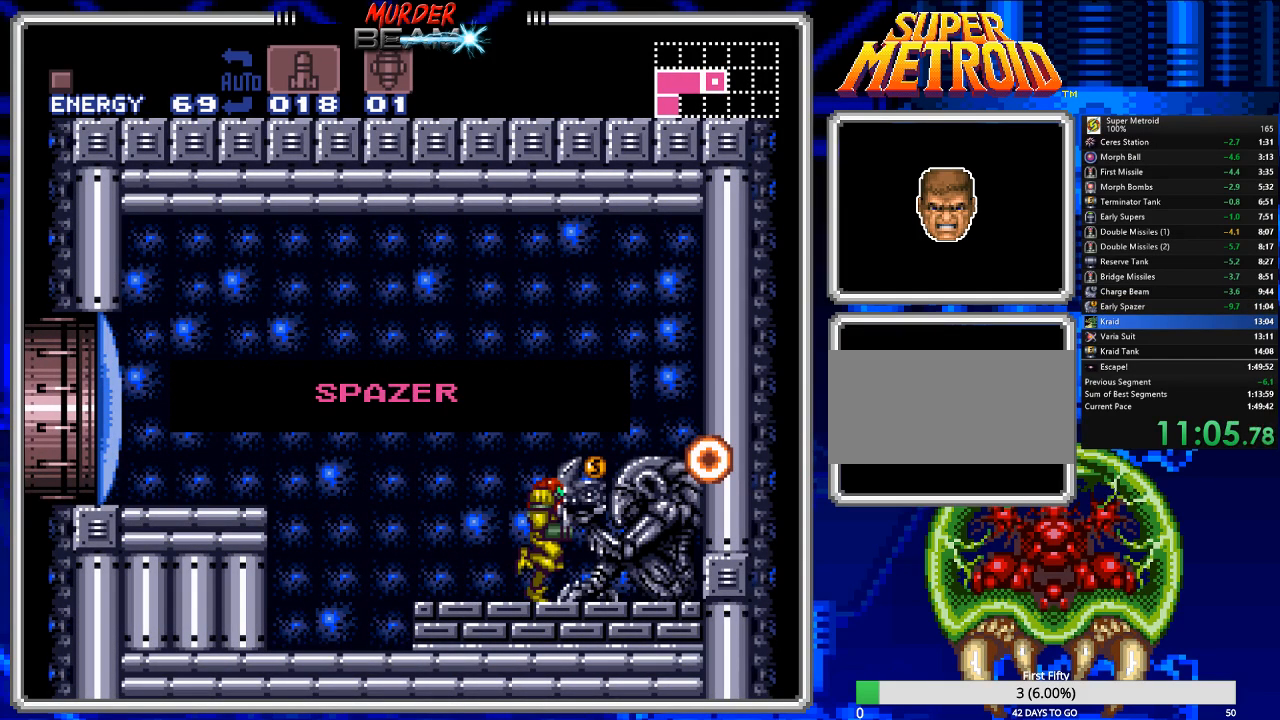
{"buttons": ["B", "DPAD_LEFT"], "events": [[33, "DPAD_LEFT", "up"], [250, "DPAD_LEFT", "down"]]}
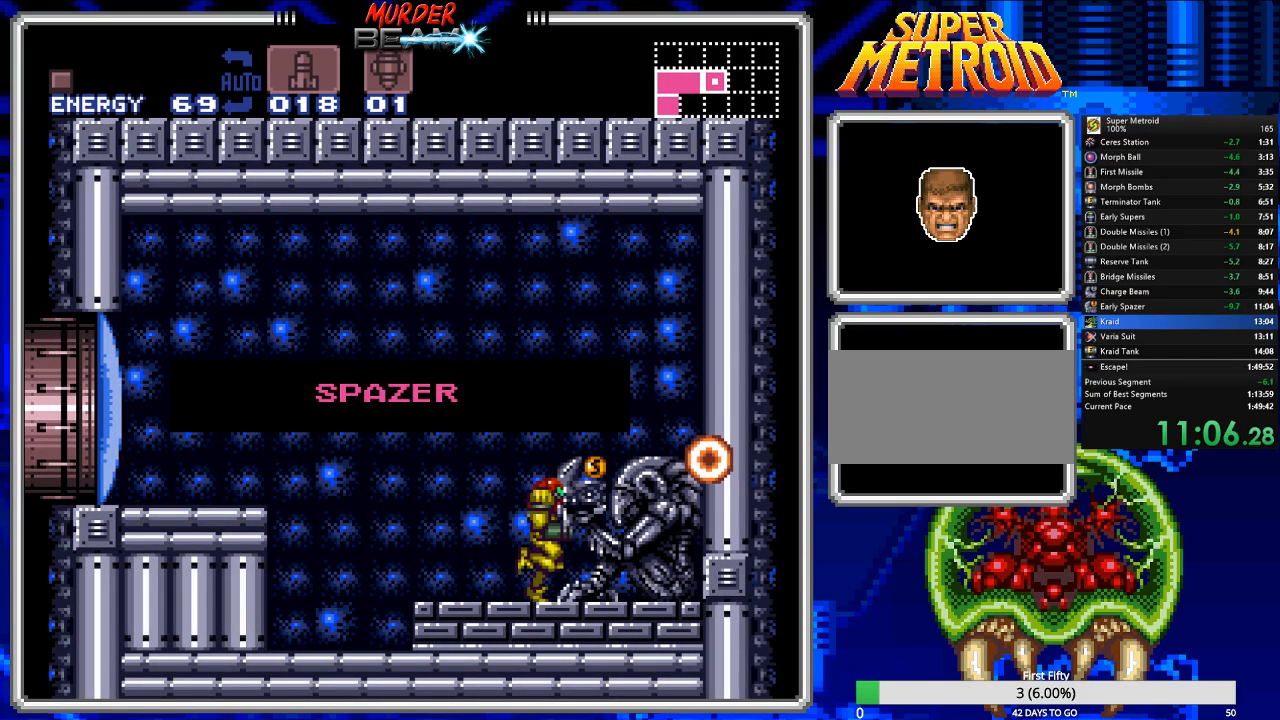
{"buttons": ["B", "DPAD_LEFT"], "events": [[17, "A", "down"], [117, "A", "up"], [250, "A", "down"], [317, "A", "up"], [417, "A", "down"], [483, "A", "up"]]}